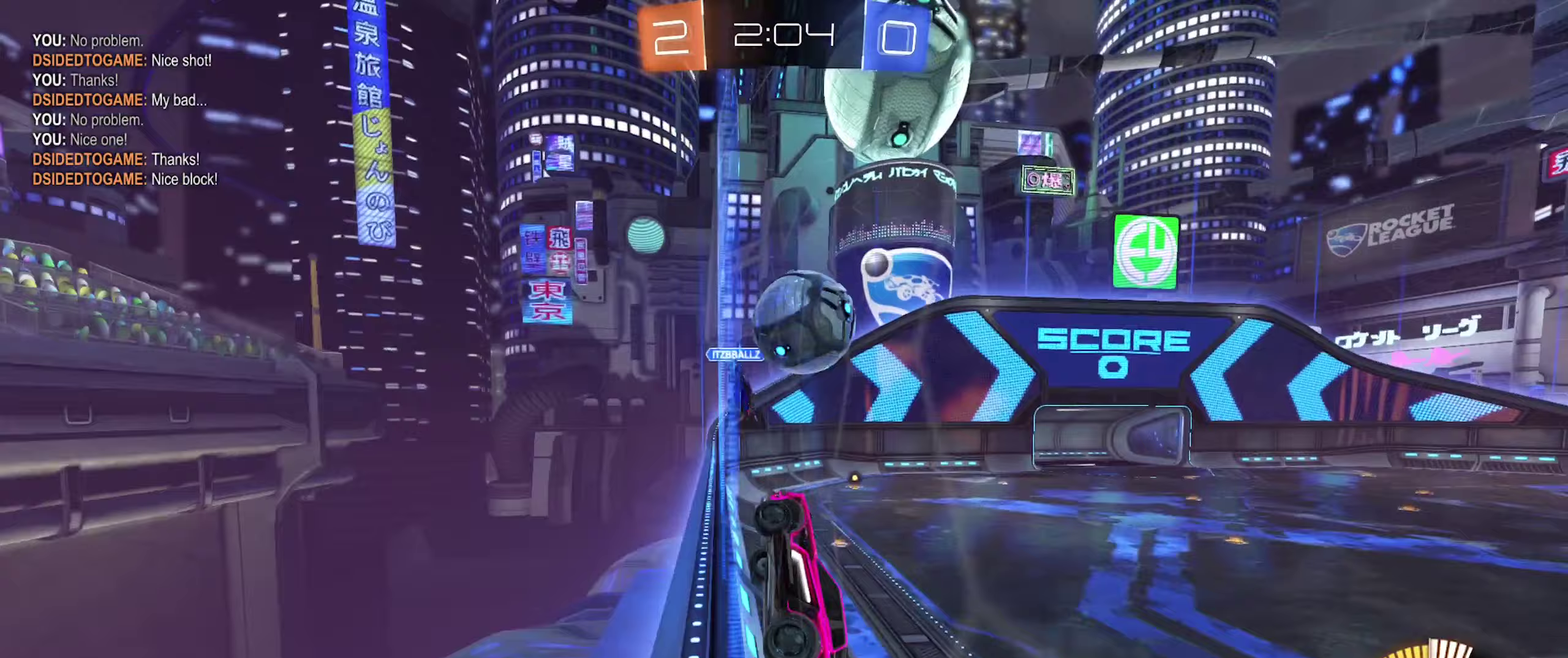
Gameplay with a controller (Xbox layout); each line is a JSON object with the inputs held at the frame after it (dt_ms = milliseconds from this image to that frame). "events" lists button and stick changes between this image and that frame as [ms after this image, input, new state], when the widget could be followed in between.
{"dt_ms": 250, "buttons": ["A", "B", "R2"], "left_stick": "right", "right_stick": "center", "events": [[83, "left_stick", "right"], [217, "A", "down"]]}
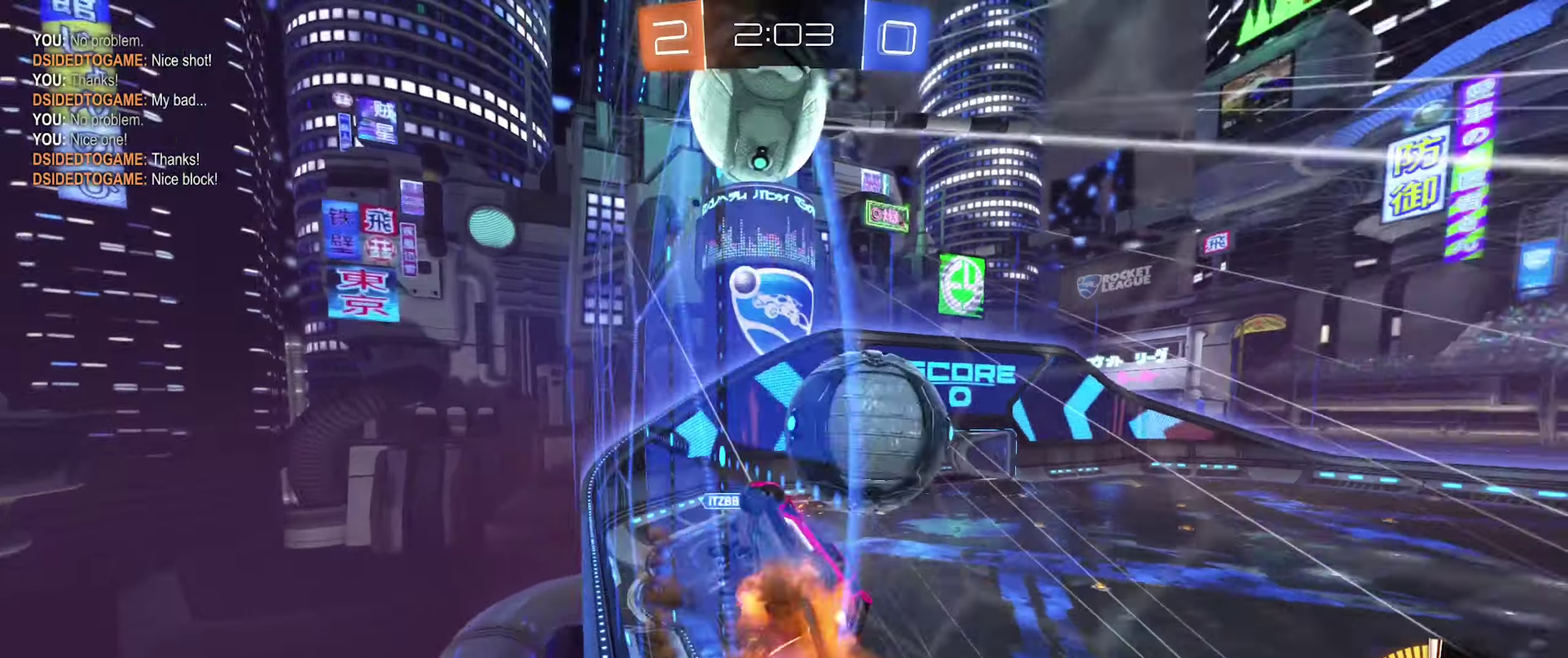
{"dt_ms": 500, "buttons": ["R1"], "left_stick": "center", "right_stick": "center", "events": [[50, "R2", "up"], [67, "A", "up"], [133, "A", "down"], [200, "R1", "down"], [267, "A", "up"], [283, "B", "up"], [433, "left_stick", "center"]]}
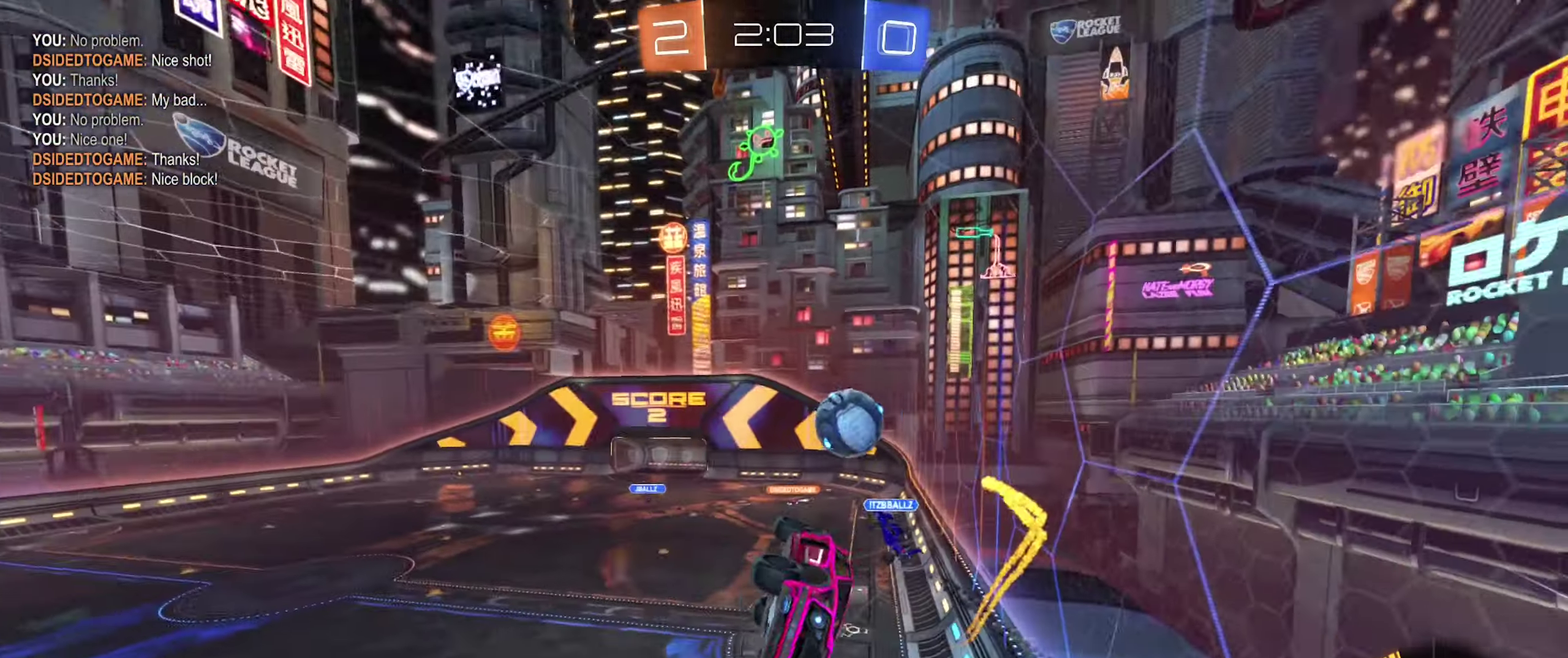
{"dt_ms": 500, "buttons": ["R1"], "left_stick": "down-right", "right_stick": "center", "events": [[400, "left_stick", "down-right"]]}
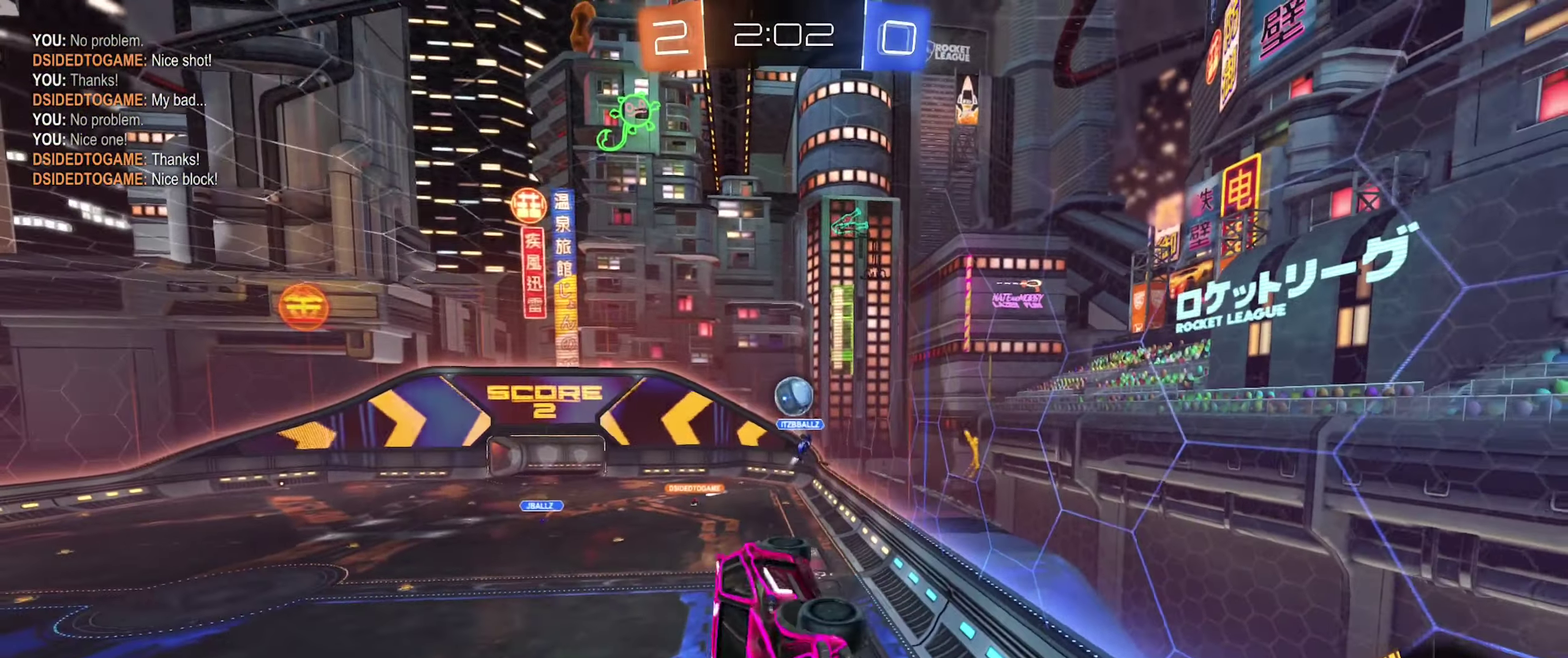
{"dt_ms": 500, "buttons": [], "left_stick": "down-left", "right_stick": "center", "events": [[100, "left_stick", "center"], [350, "left_stick", "down-left"], [400, "R1", "up"]]}